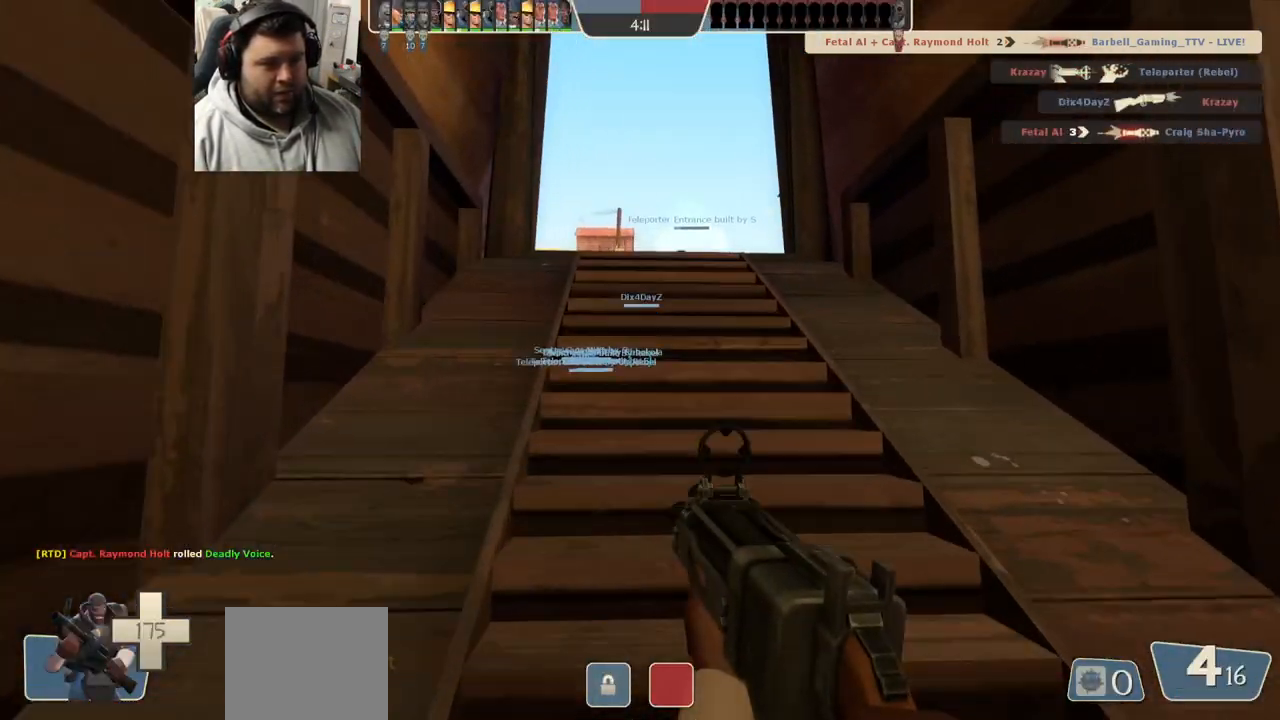
Gameplay with a controller (PlayStation layout); each line is a JSON object with the inputs held at the frame after it (dt_ms = milliseconds from this image to that frame). "events" lists button and stick changes between this image and that frame as [ms after this image, input, new state], when the widget could be followed in between.
{"dt_ms": 500, "buttons": [], "left_stick": "up", "right_stick": "center", "events": [[150, "right_stick", "right"], [317, "right_stick", "center"]]}
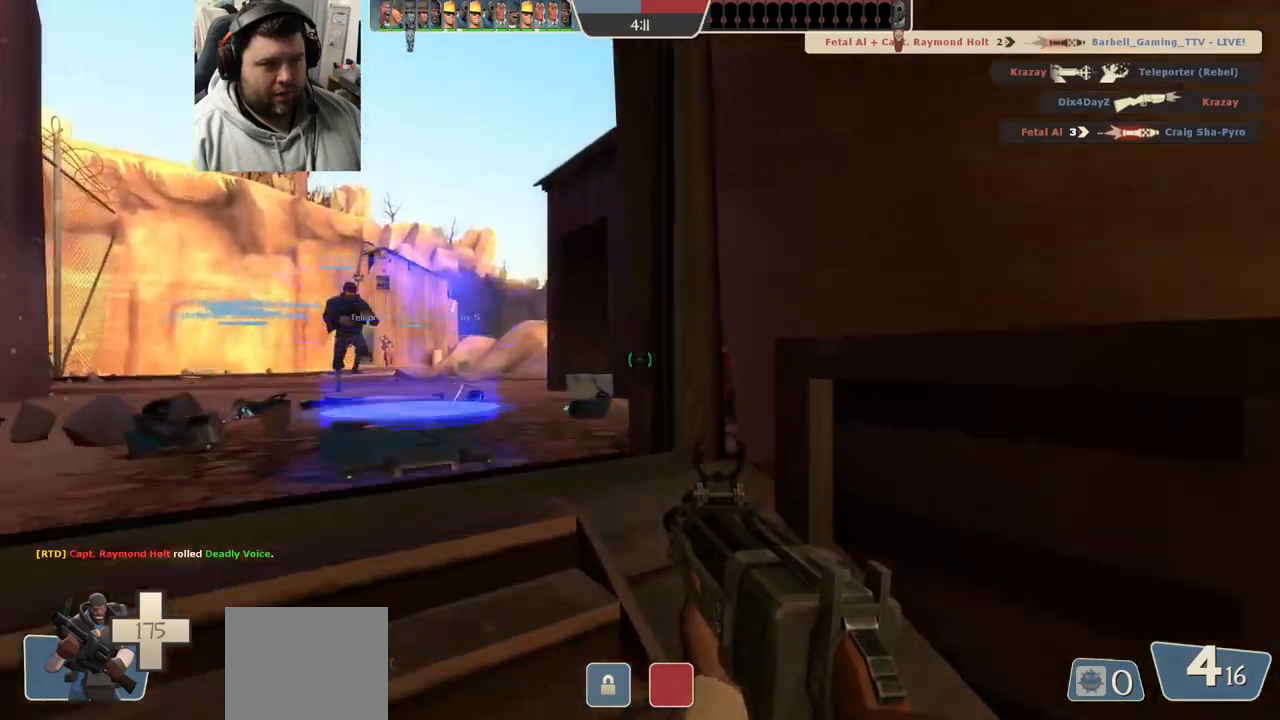
{"dt_ms": 500, "buttons": [], "left_stick": "center", "right_stick": "center", "events": [[33, "left_stick", "up-left"], [200, "right_stick", "right"], [317, "left_stick", "center"], [367, "right_stick", "center"]]}
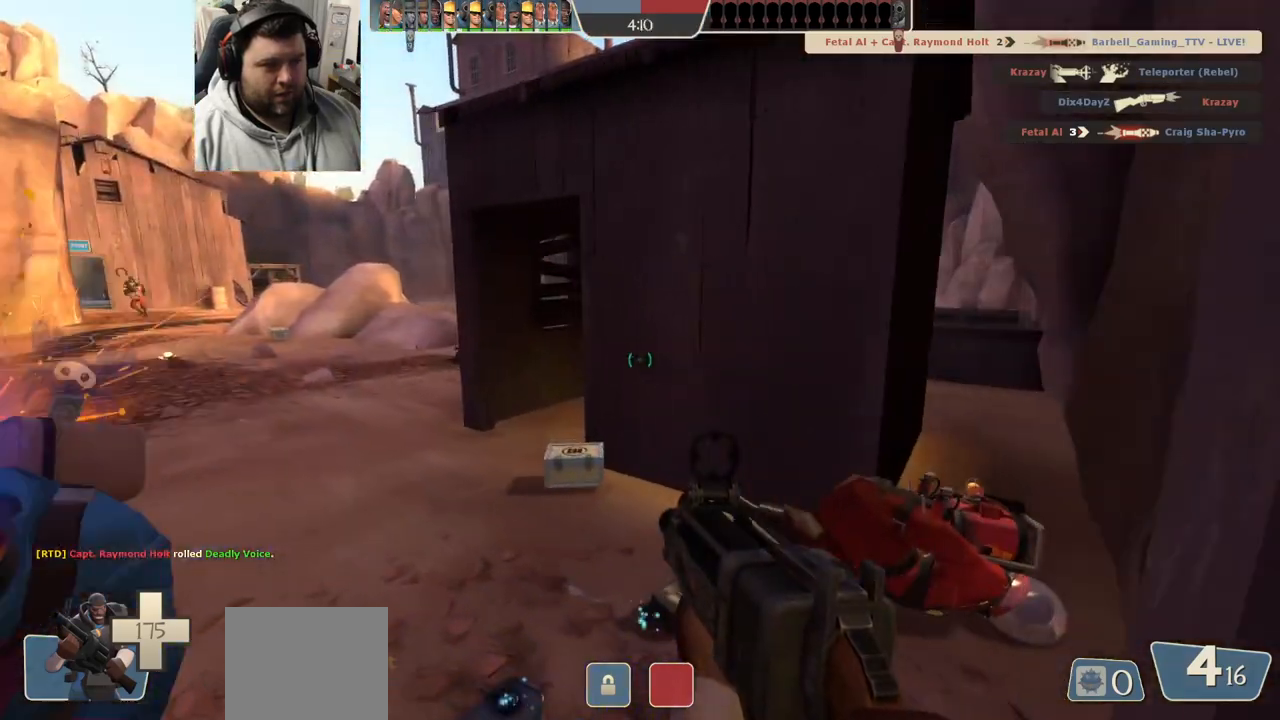
{"dt_ms": 500, "buttons": [], "left_stick": "center", "right_stick": "center", "events": [[33, "SQUARE", "down"], [117, "SQUARE", "up"], [183, "SQUARE", "down"], [250, "SQUARE", "up"], [350, "SQUARE", "down"], [417, "SQUARE", "up"]]}
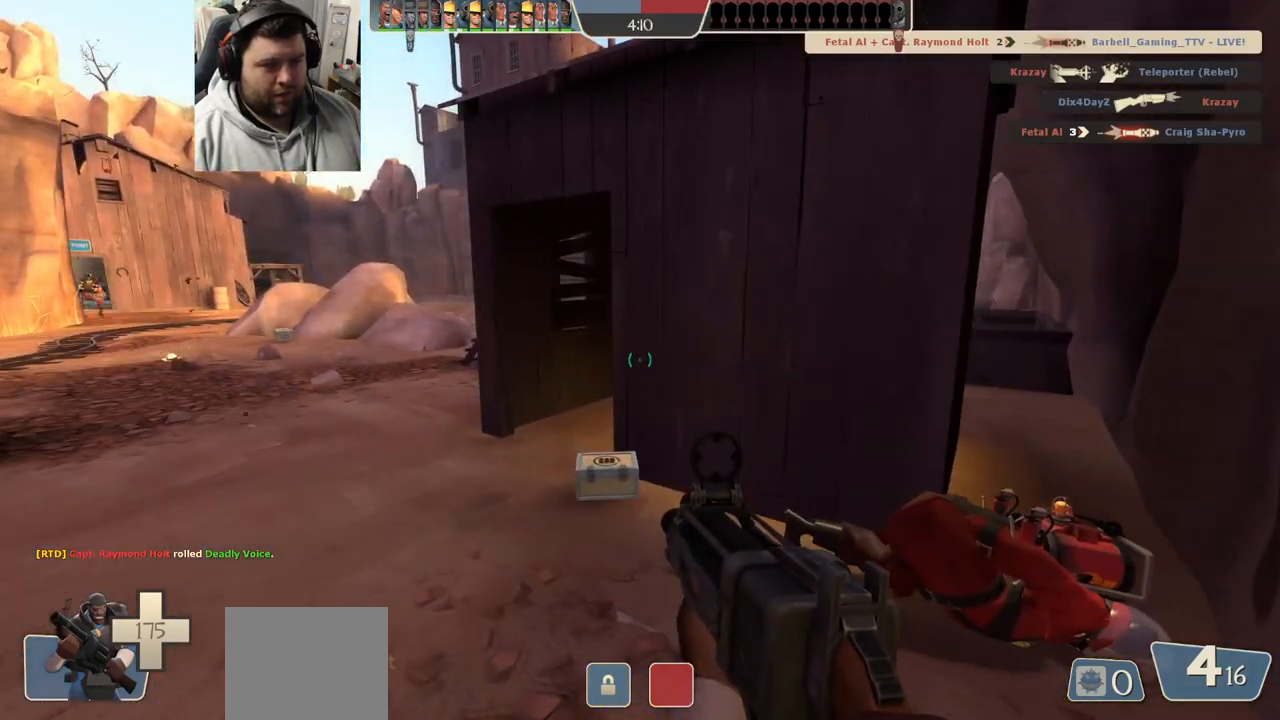
{"dt_ms": 500, "buttons": [], "left_stick": "center", "right_stick": "center", "events": [[17, "SQUARE", "down"], [67, "SQUARE", "up"], [167, "SQUARE", "down"], [233, "SQUARE", "up"], [317, "SQUARE", "down"], [383, "SQUARE", "up"]]}
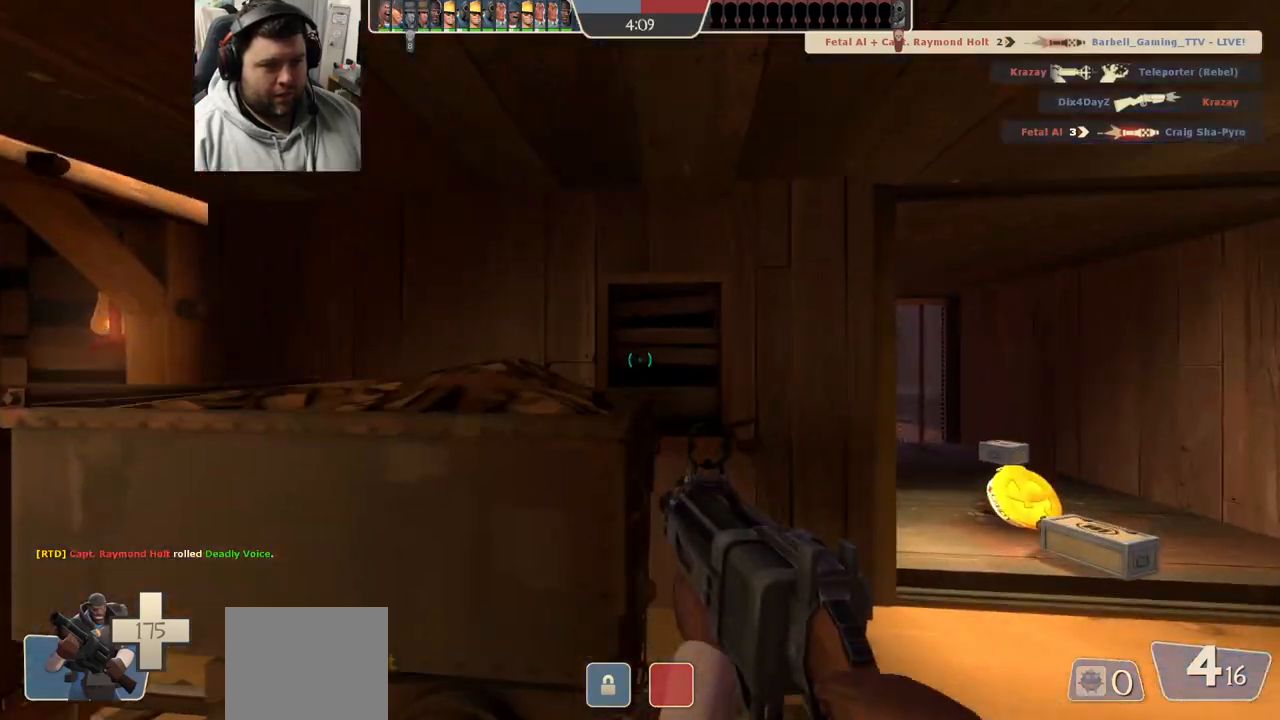
{"dt_ms": 500, "buttons": [], "left_stick": "up-right", "right_stick": "center", "events": [[283, "left_stick", "up-right"], [383, "right_stick", "right"], [483, "right_stick", "center"]]}
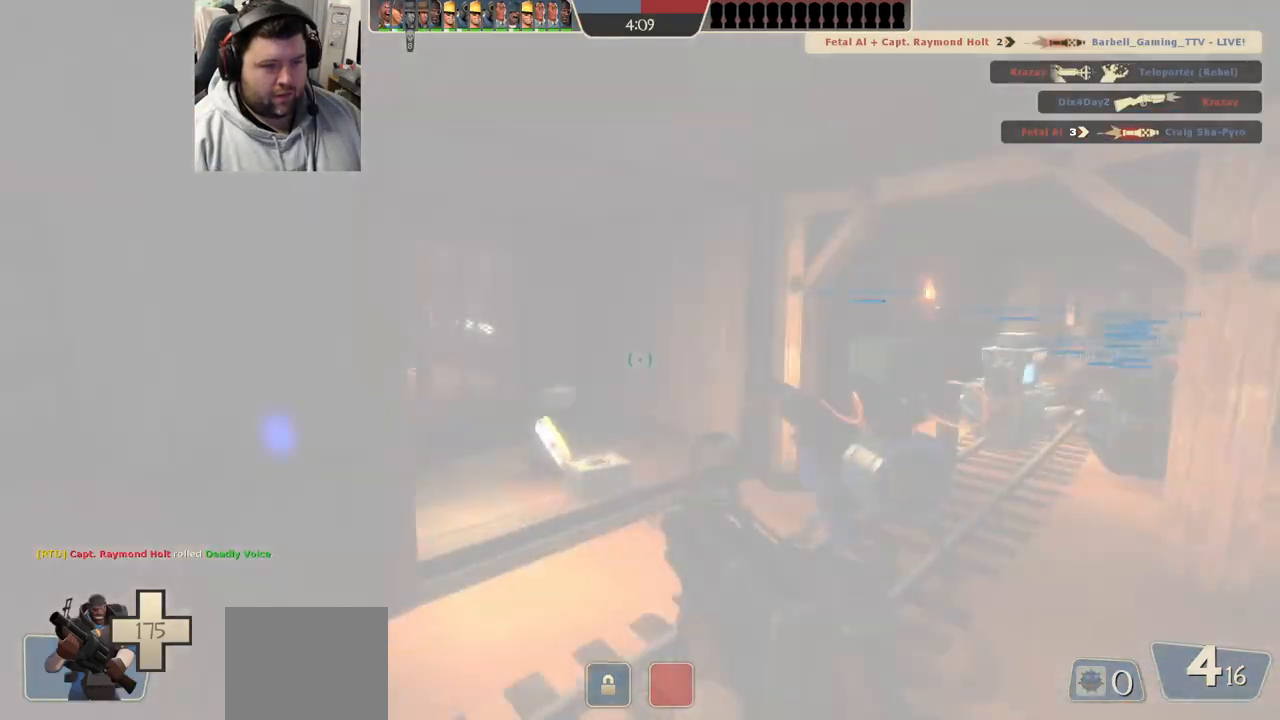
{"dt_ms": 500, "buttons": [], "left_stick": "up", "right_stick": "left", "events": [[67, "SQUARE", "down"], [150, "SQUARE", "up"], [267, "left_stick", "up-left"], [350, "right_stick", "left"], [433, "left_stick", "up"]]}
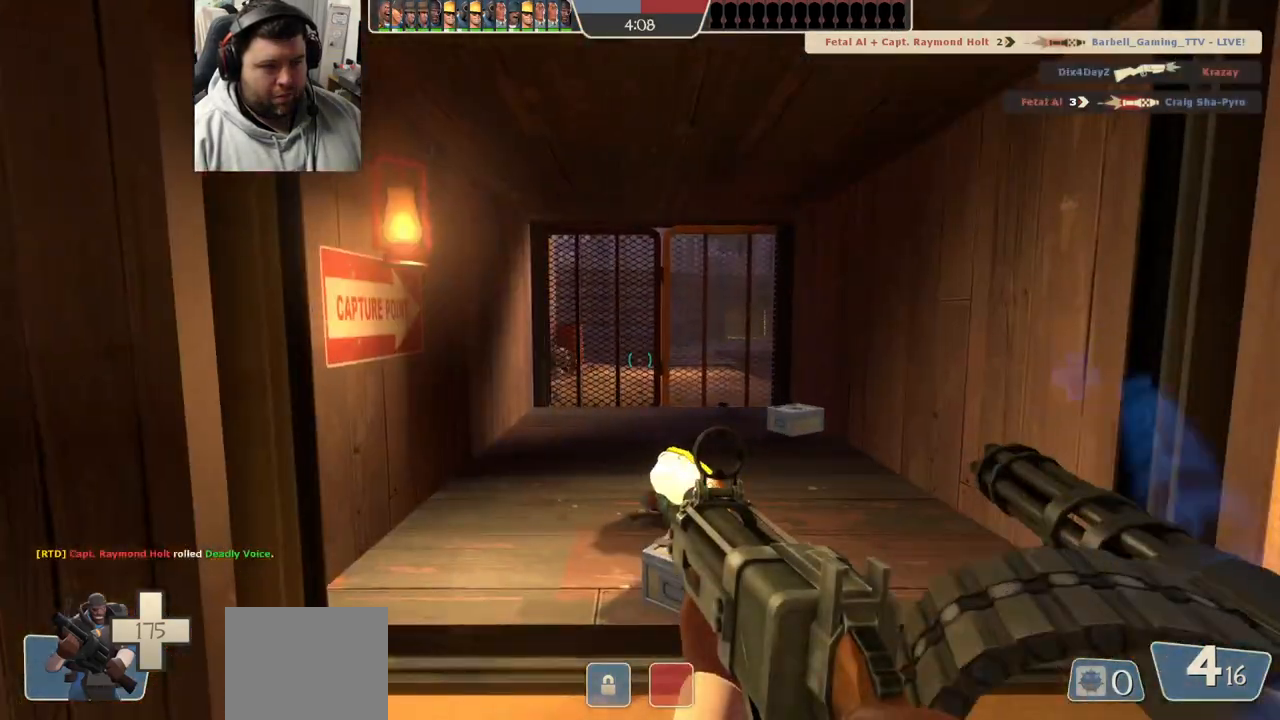
{"dt_ms": 500, "buttons": [], "left_stick": "up-right", "right_stick": "center", "events": [[250, "right_stick", "center"], [300, "right_stick", "left"], [450, "left_stick", "up-right"], [450, "right_stick", "center"]]}
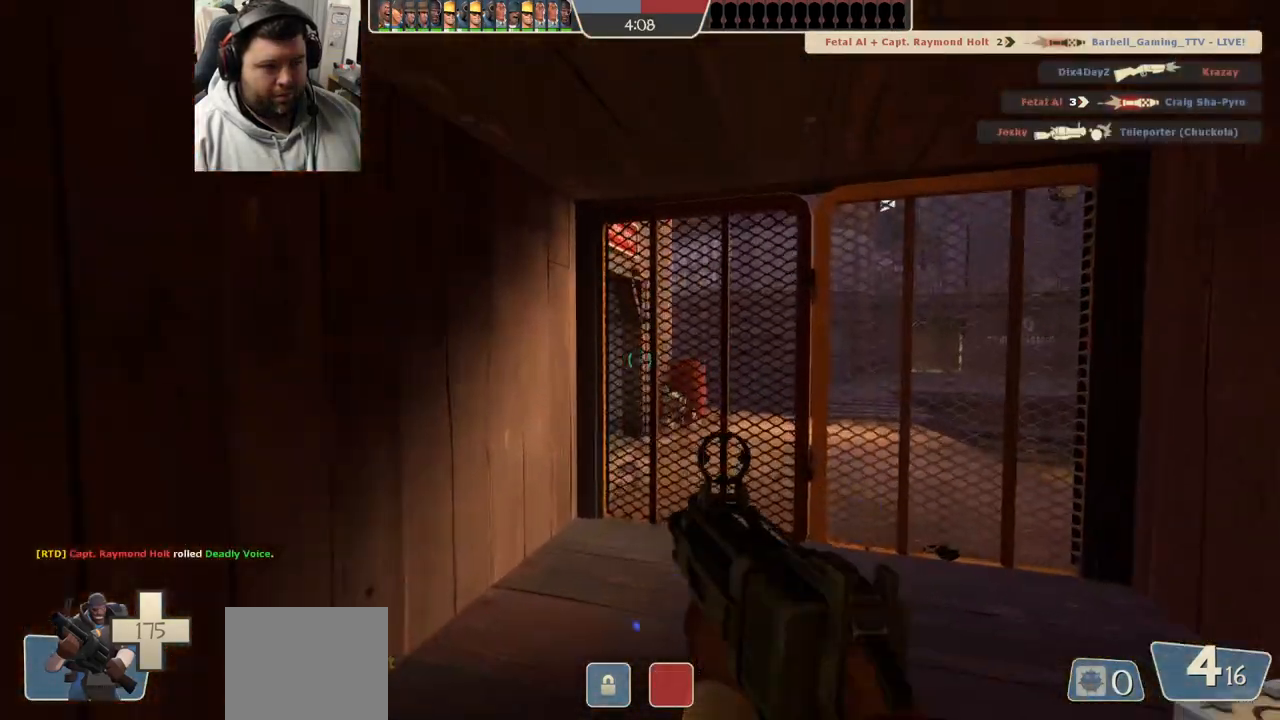
{"dt_ms": 500, "buttons": ["R1", "R2"], "left_stick": "left", "right_stick": "center", "events": [[333, "R2", "down"], [350, "left_stick", "down"], [400, "R1", "down"], [450, "left_stick", "left"]]}
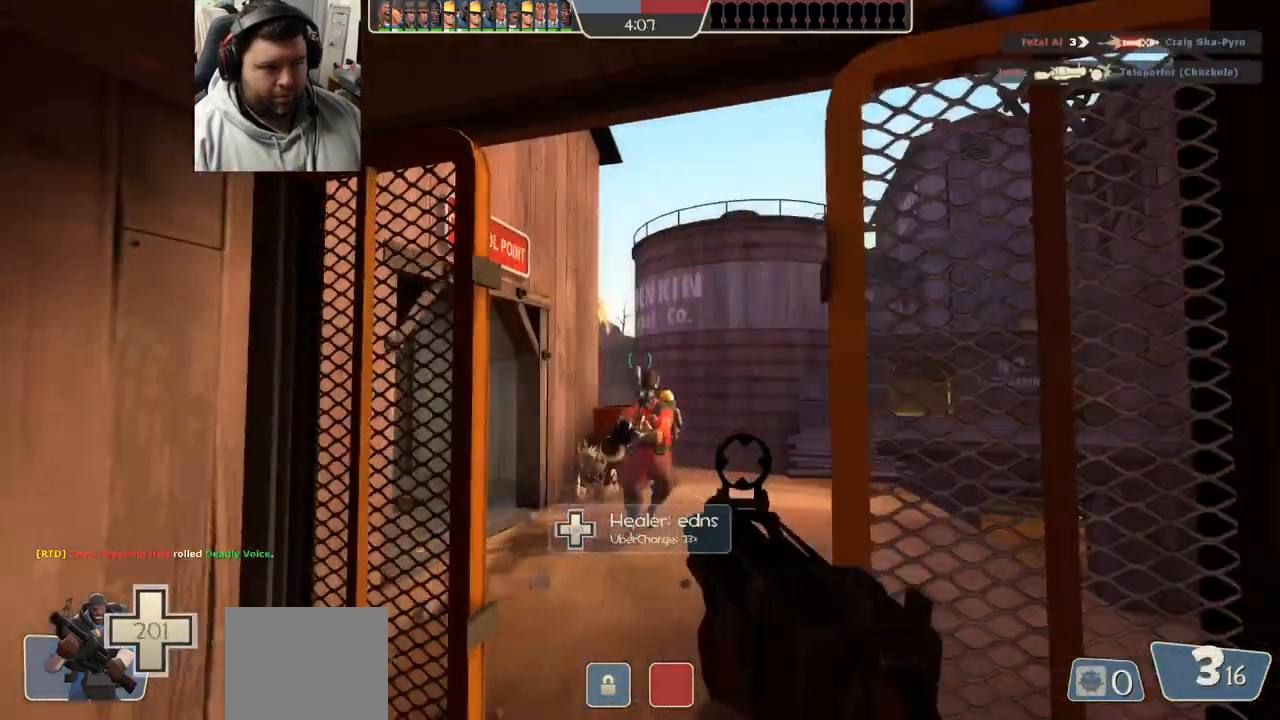
{"dt_ms": 1000, "buttons": [], "left_stick": "down-left", "right_stick": "right"}
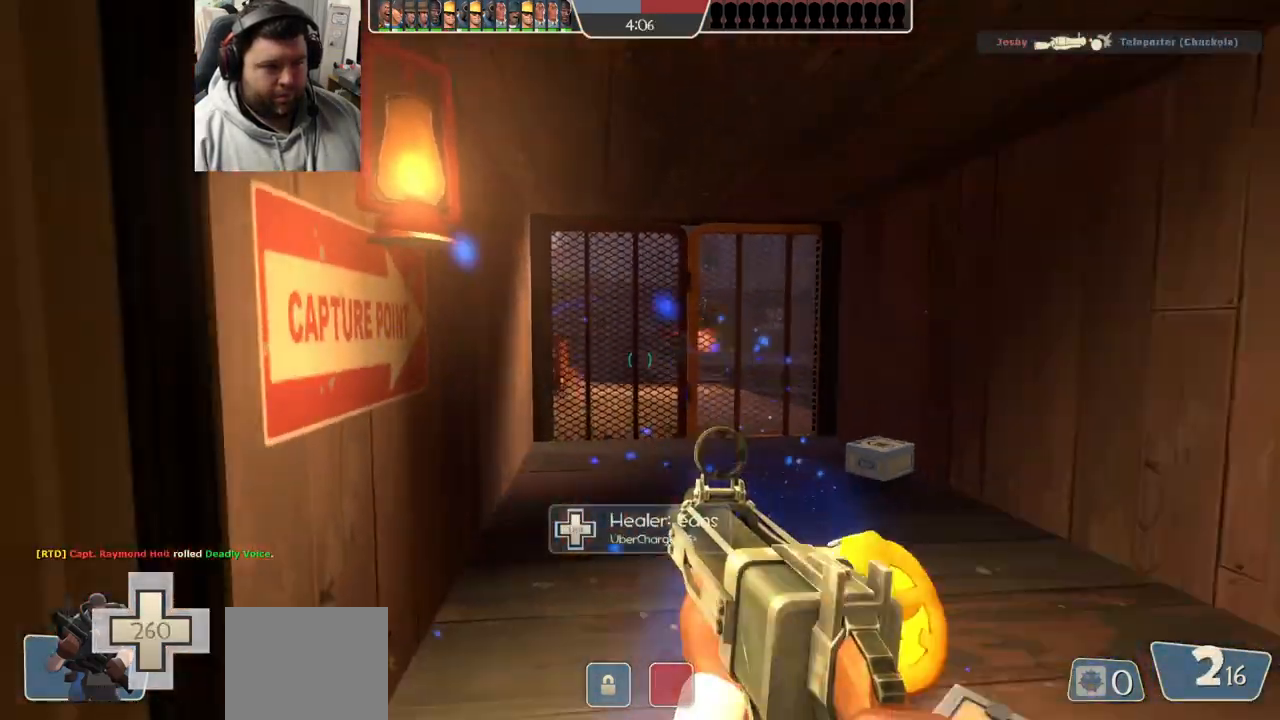
{"dt_ms": 500, "buttons": [], "left_stick": "right", "right_stick": "center", "events": [[17, "right_stick", "center"], [150, "SQUARE", "down"], [167, "left_stick", "down-right"], [183, "SQUARE", "up"], [267, "SQUARE", "down"], [333, "left_stick", "right"], [350, "SQUARE", "up"]]}
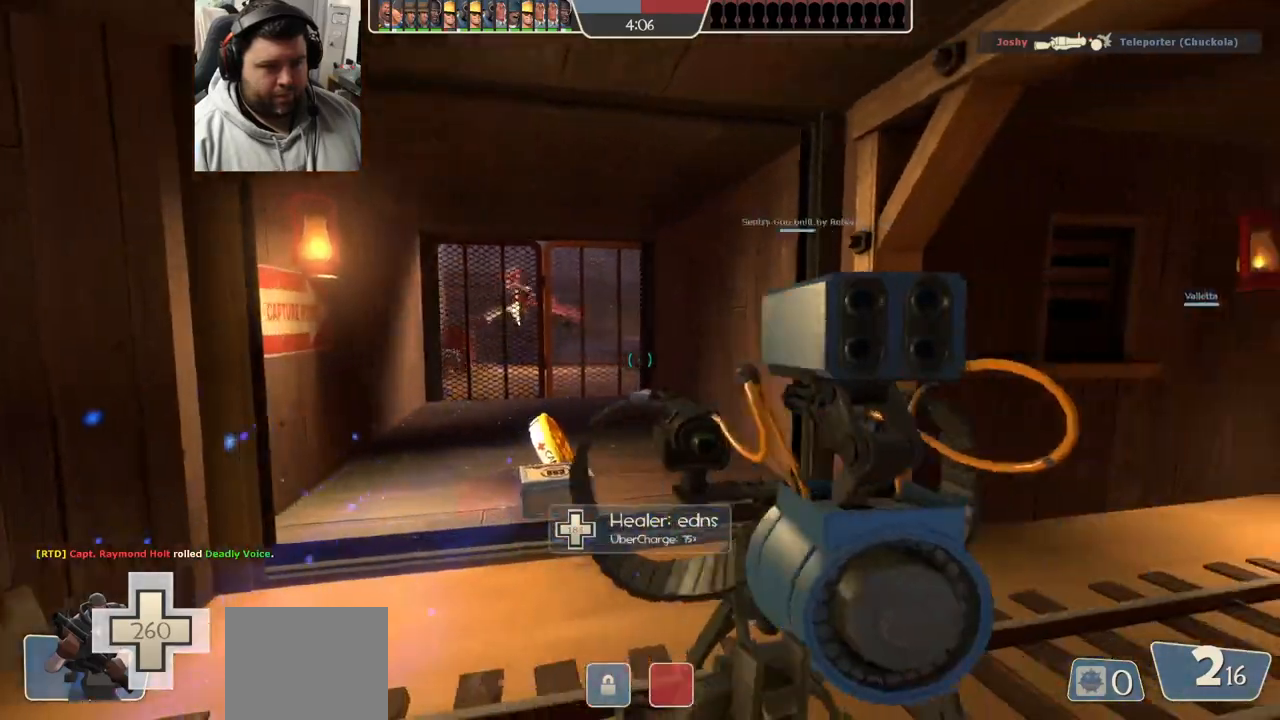
{"dt_ms": 500, "buttons": [], "left_stick": "up", "right_stick": "center", "events": [[67, "right_stick", "right"], [167, "left_stick", "up-right"], [233, "right_stick", "center"], [433, "left_stick", "up"]]}
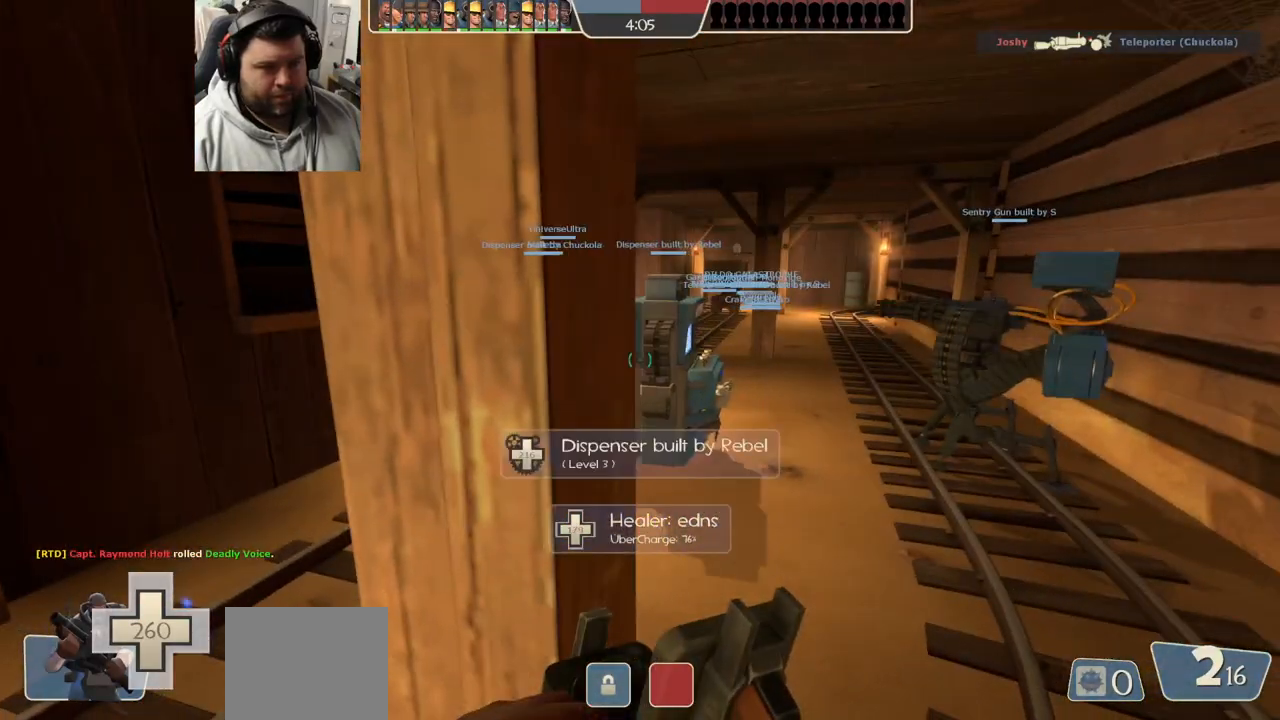
{"dt_ms": 500, "buttons": [], "left_stick": "up", "right_stick": "center", "events": [[133, "left_stick", "up-right"], [433, "left_stick", "up"]]}
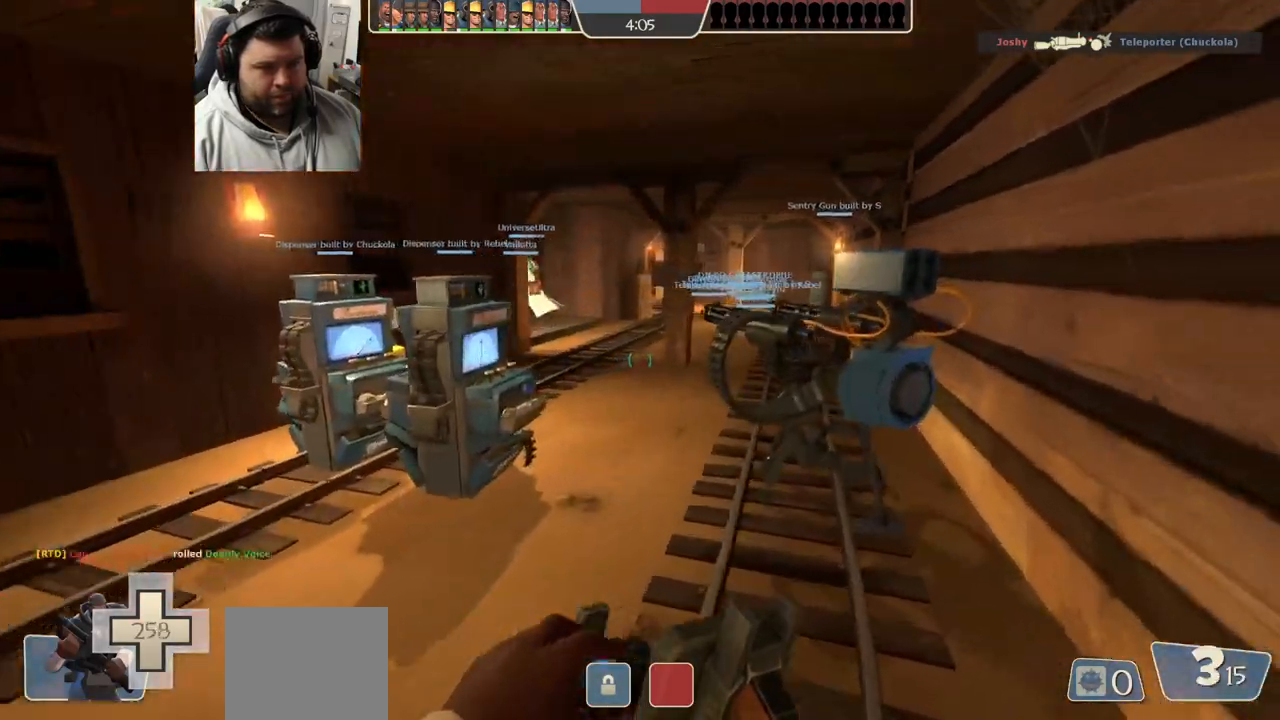
{"dt_ms": 500, "buttons": [], "left_stick": "up", "right_stick": "center", "events": [[50, "L1", "down"], [133, "L1", "up"], [367, "right_stick", "left"], [500, "right_stick", "center"]]}
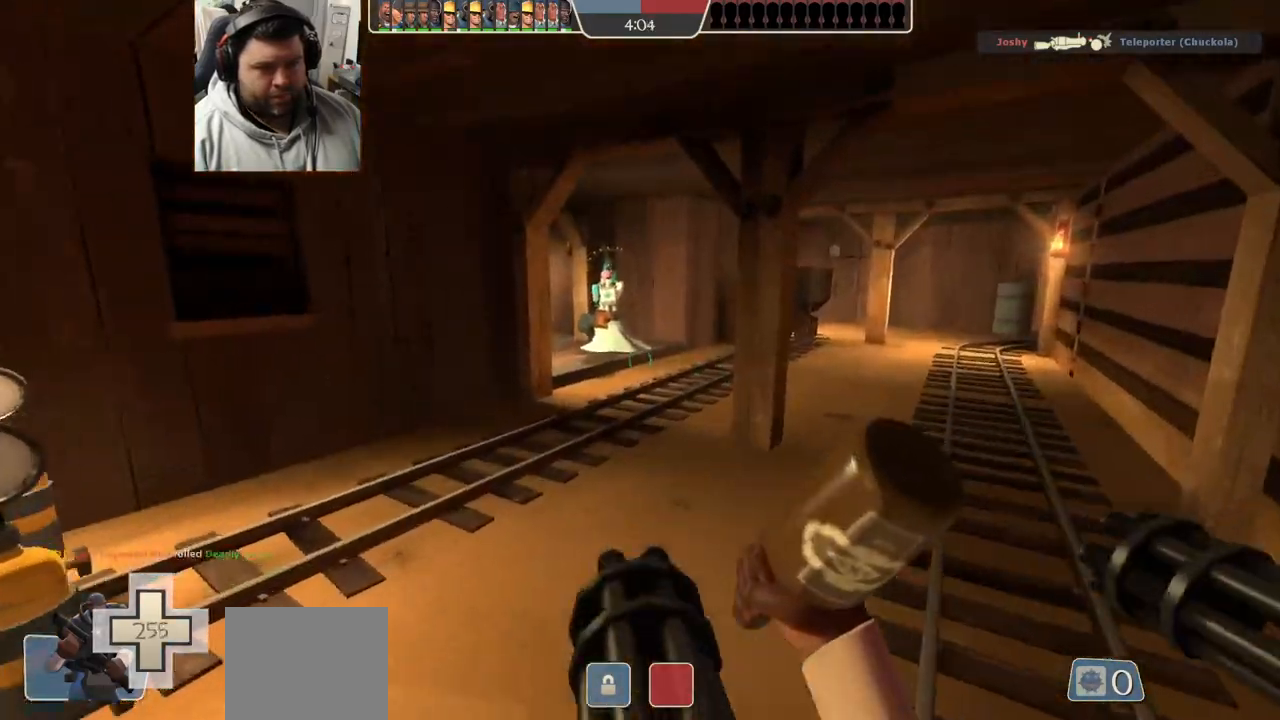
{"dt_ms": 500, "buttons": ["SQUARE"], "left_stick": "up", "right_stick": "center", "events": [[33, "L1", "down"], [100, "L1", "up"], [233, "SQUARE", "down"], [283, "SQUARE", "up"], [367, "SQUARE", "down"], [433, "SQUARE", "up"], [500, "SQUARE", "down"]]}
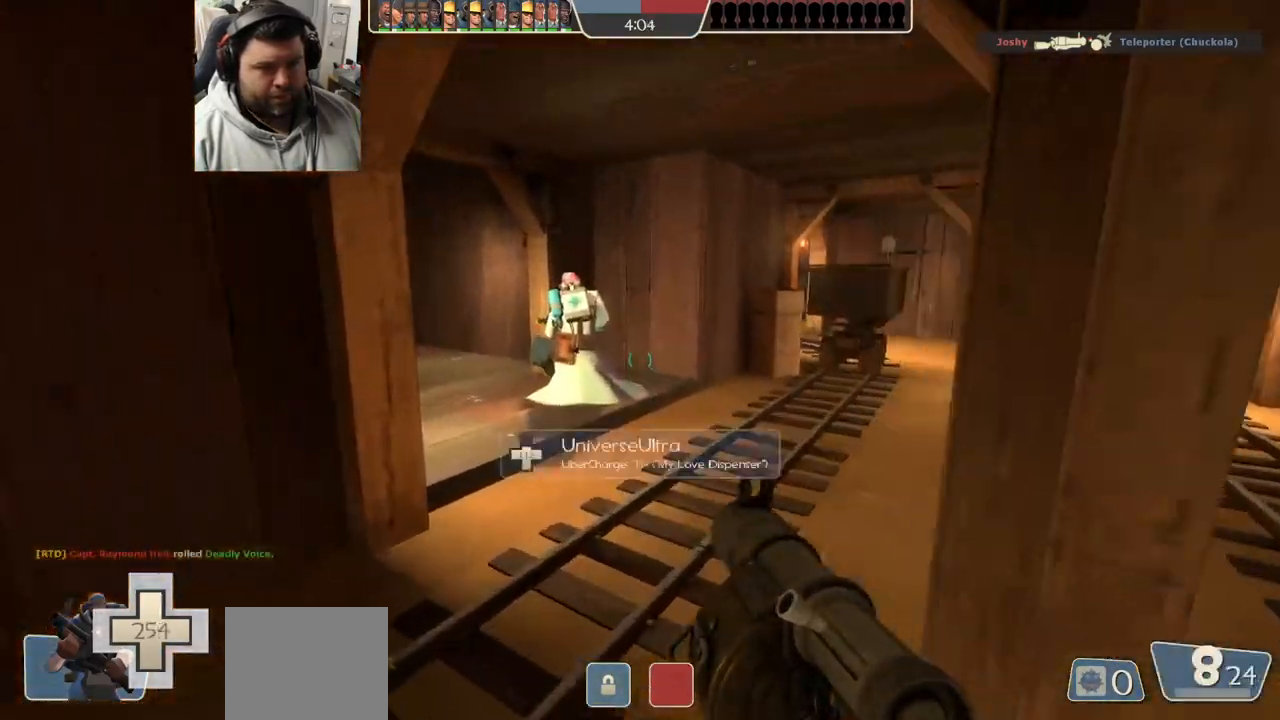
{"dt_ms": 500, "buttons": ["SQUARE"], "left_stick": "up", "right_stick": "center", "events": [[83, "SQUARE", "up"], [217, "right_stick", "left"], [333, "right_stick", "center"], [417, "SQUARE", "down"]]}
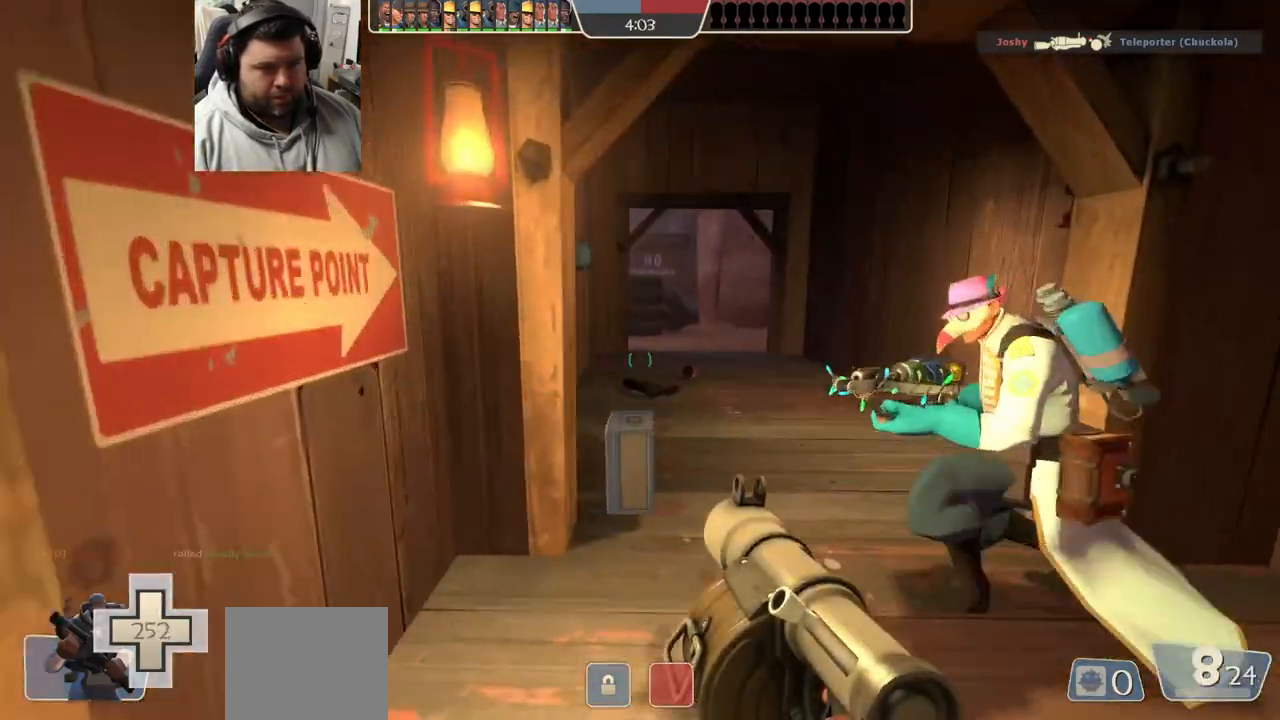
{"dt_ms": 500, "buttons": [], "left_stick": "up", "right_stick": "left", "events": [[17, "SQUARE", "up"], [50, "SQUARE", "down"], [150, "SQUARE", "up"], [283, "R3", "down"], [367, "R3", "up"], [467, "right_stick", "left"]]}
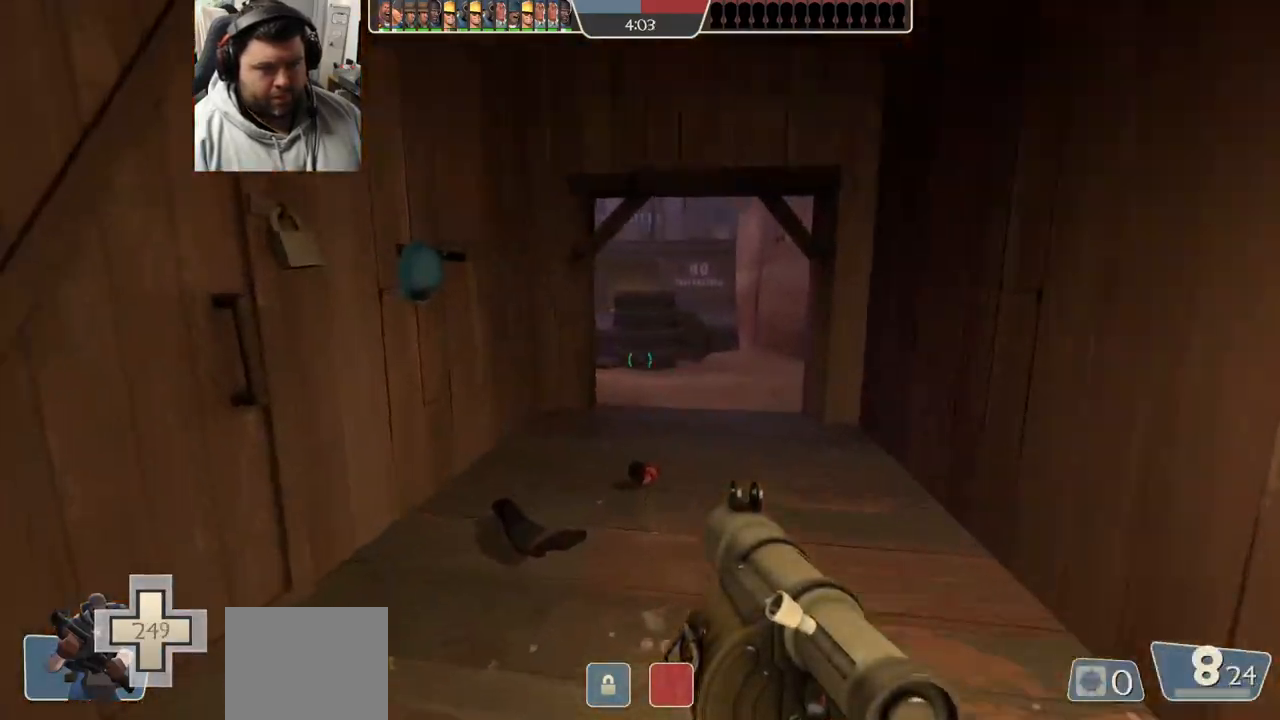
{"dt_ms": 500, "buttons": [], "left_stick": "up", "right_stick": "center", "events": [[67, "right_stick", "center"], [167, "SQUARE", "down"], [233, "SQUARE", "up"], [317, "SQUARE", "down"], [383, "SQUARE", "up"]]}
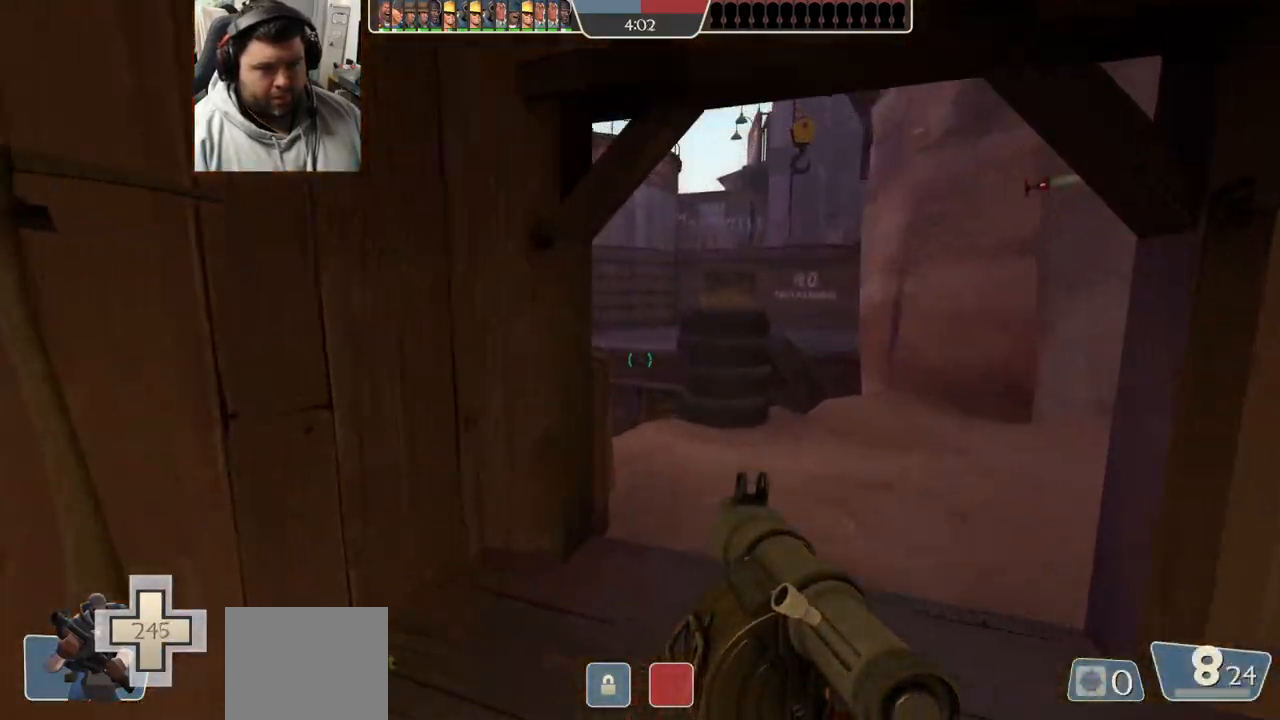
{"dt_ms": 500, "buttons": [], "left_stick": "up", "right_stick": "left", "events": [[500, "right_stick", "left"]]}
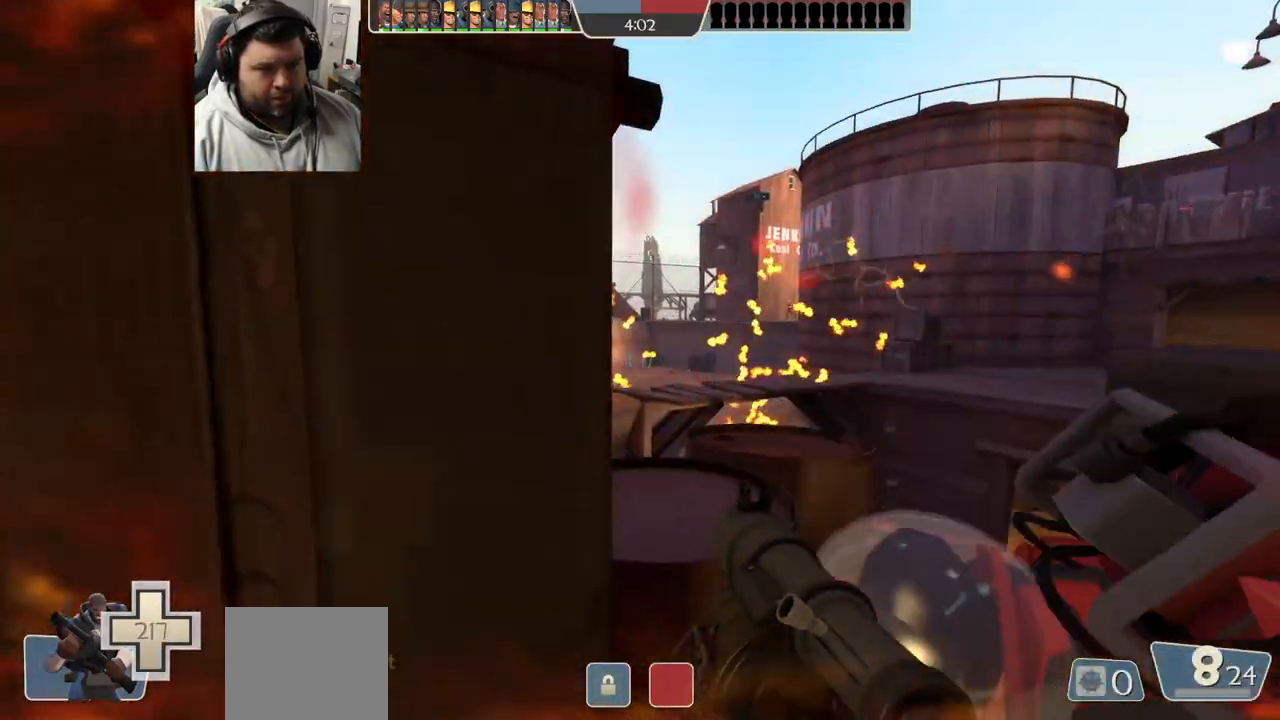
{"dt_ms": 500, "buttons": [], "left_stick": "down-left", "right_stick": "up-right", "events": [[83, "R2", "down"], [100, "left_stick", "down-right"], [183, "right_stick", "center"], [200, "R2", "up"], [267, "left_stick", "down-left"], [283, "right_stick", "right"], [417, "right_stick", "center"], [500, "right_stick", "up-right"]]}
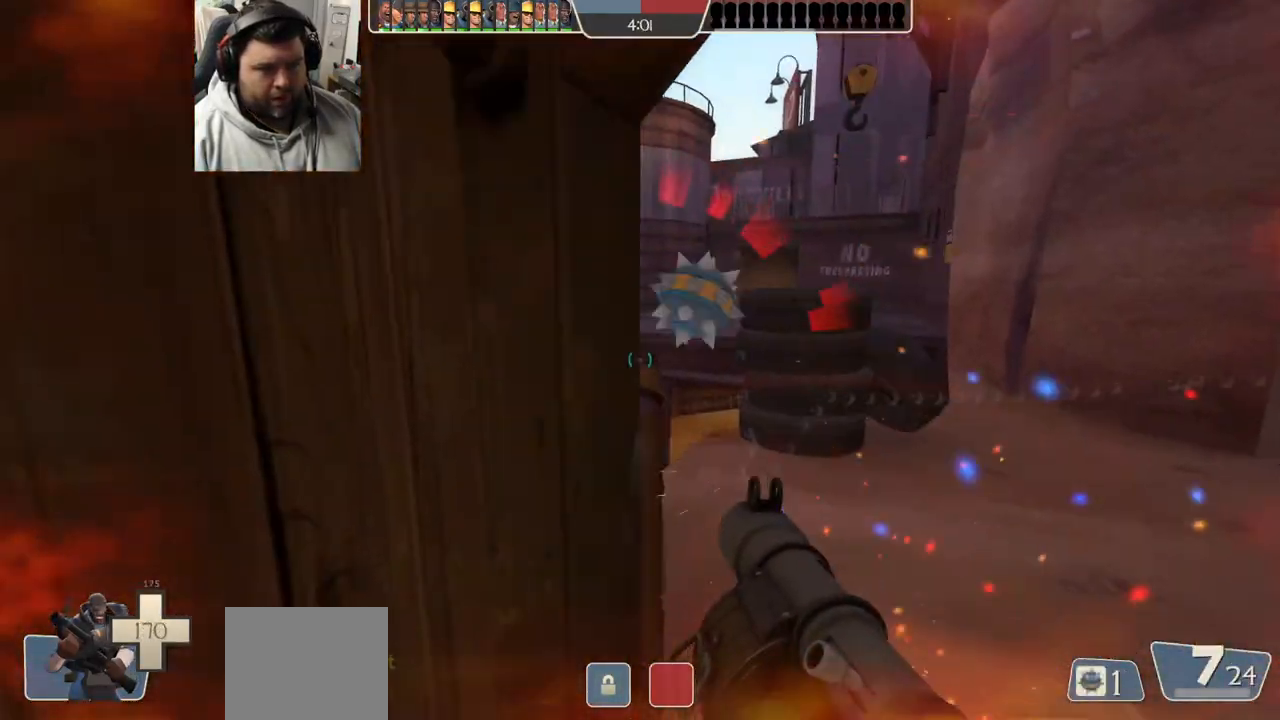
{"dt_ms": 500, "buttons": ["L2", "R2"], "left_stick": "down-right", "right_stick": "center", "events": [[33, "R2", "down"], [100, "R2", "up"], [117, "left_stick", "down"], [117, "right_stick", "right"], [183, "R2", "down"], [267, "L2", "down"], [267, "R2", "up"], [300, "left_stick", "down-right"], [300, "right_stick", "center"], [317, "R2", "down"], [400, "R2", "up"], [417, "L2", "up"], [450, "L2", "down"], [450, "R2", "down"]]}
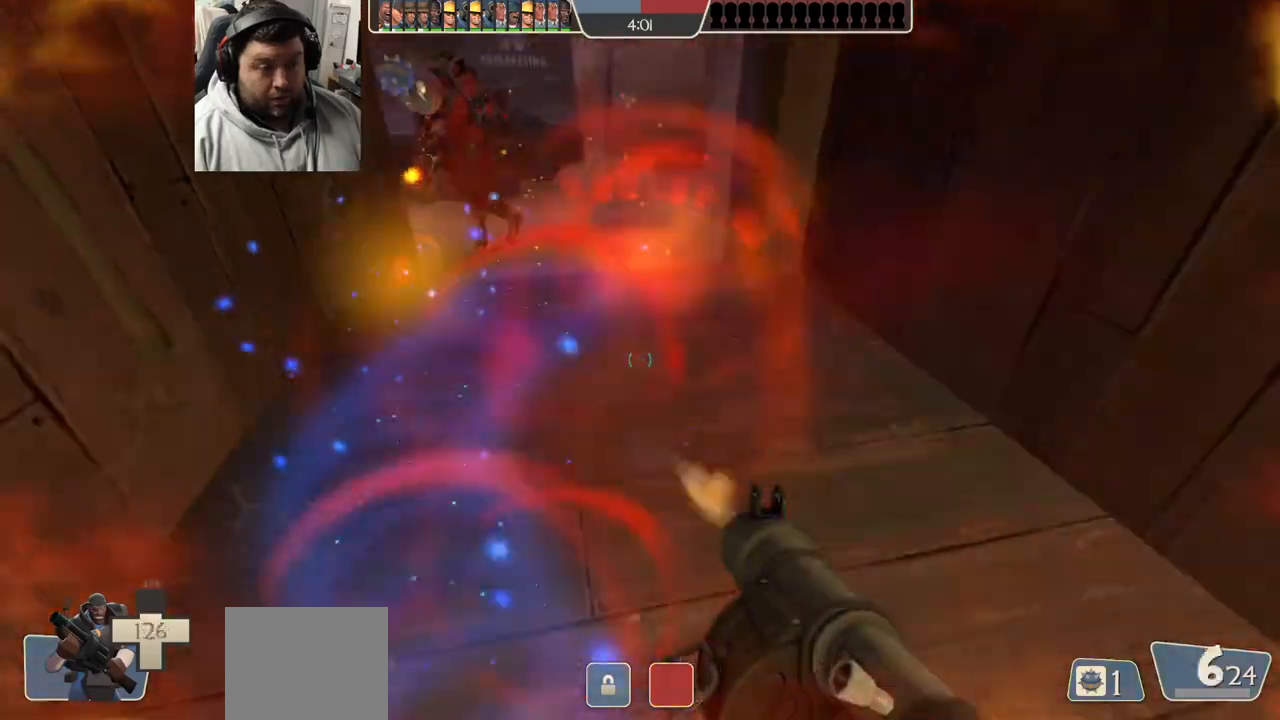
{"dt_ms": 500, "buttons": ["L2", "R2"], "left_stick": "down-left", "right_stick": "center", "events": [[33, "R2", "up"], [50, "right_stick", "down-left"], [83, "R2", "down"], [133, "right_stick", "center"], [267, "left_stick", "down-left"], [283, "R2", "up"], [350, "R2", "down"], [433, "R2", "up"], [483, "R2", "down"]]}
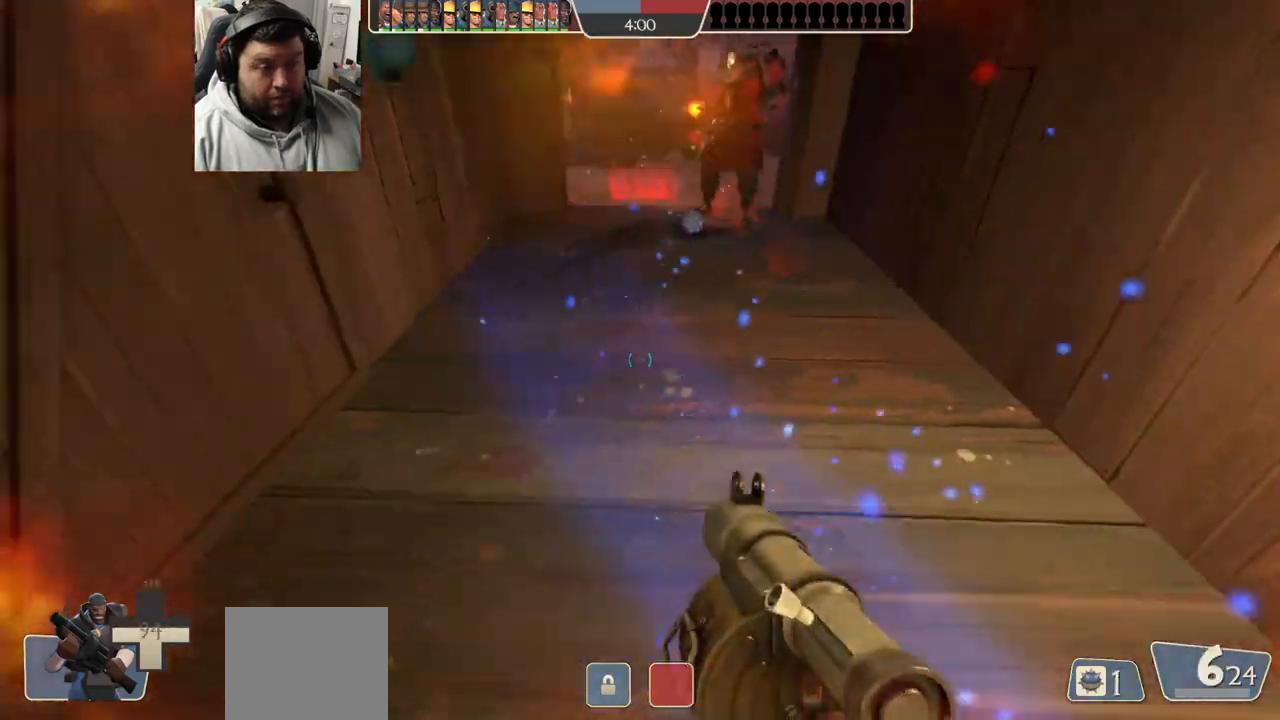
{"dt_ms": 500, "buttons": ["L2"], "left_stick": "down-left", "right_stick": "center", "events": [[50, "R2", "up"], [117, "R2", "down"], [150, "right_stick", "right"], [183, "R2", "up"], [200, "left_stick", "down"], [200, "right_stick", "center"], [250, "R2", "down"], [317, "R2", "up"], [383, "R1", "down"], [383, "R2", "down"], [450, "R1", "up"], [450, "R2", "up"], [467, "left_stick", "down-left"]]}
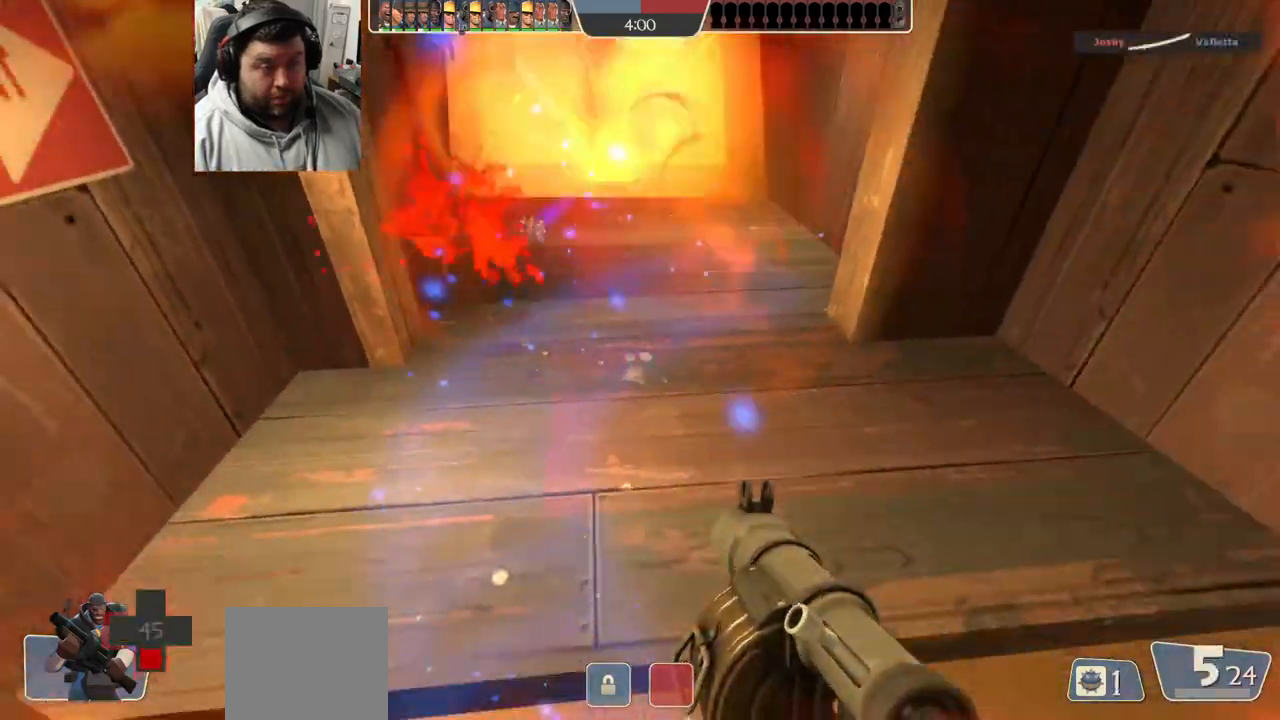
{"dt_ms": 500, "buttons": ["L2"], "left_stick": "up-left", "right_stick": "left", "events": [[17, "R2", "down"], [33, "R1", "down"], [33, "left_stick", "left"], [83, "R1", "up"], [83, "R2", "up"], [167, "R2", "down"], [217, "R2", "up"], [283, "R2", "down"], [350, "L2", "up"], [367, "R2", "up"], [367, "right_stick", "left"], [417, "L2", "down"], [450, "left_stick", "up-left"]]}
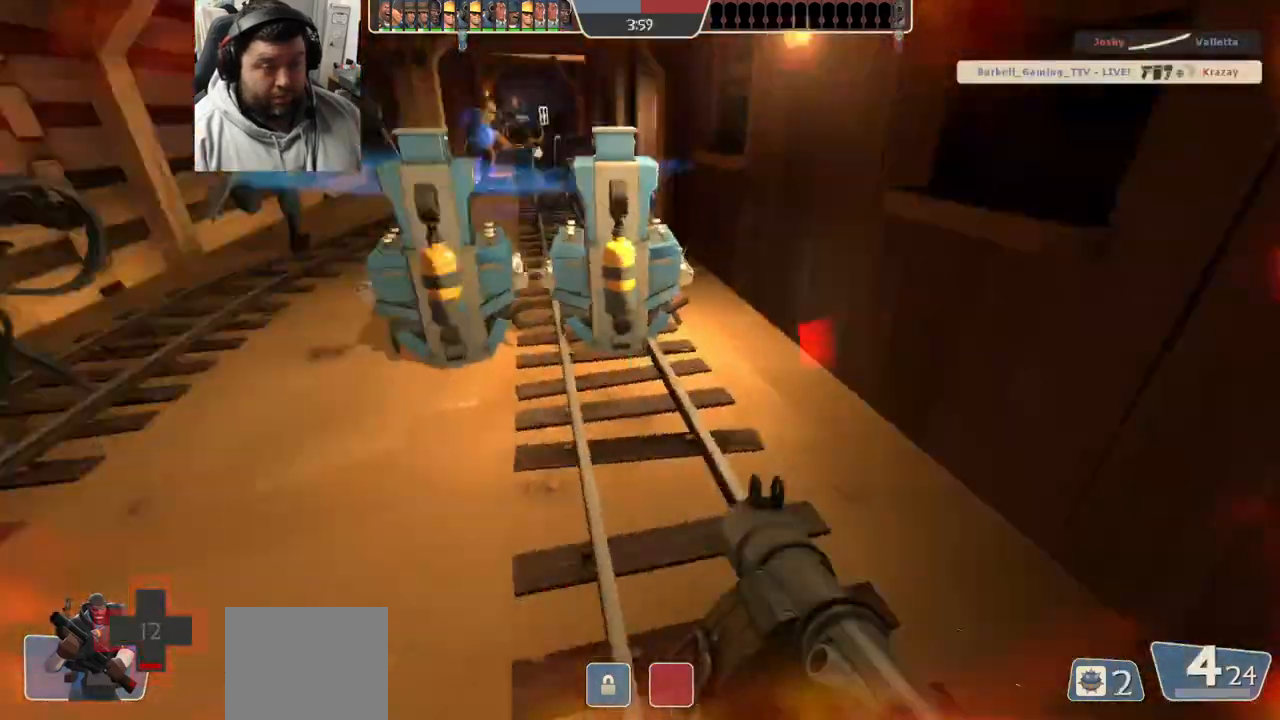
{"dt_ms": 500, "buttons": [], "left_stick": "up-right", "right_stick": "center", "events": [[33, "right_stick", "center"], [50, "L2", "up"], [133, "left_stick", "up"], [183, "SQUARE", "down"], [267, "SQUARE", "up"], [300, "left_stick", "up-right"], [317, "SQUARE", "down"], [450, "SQUARE", "up"]]}
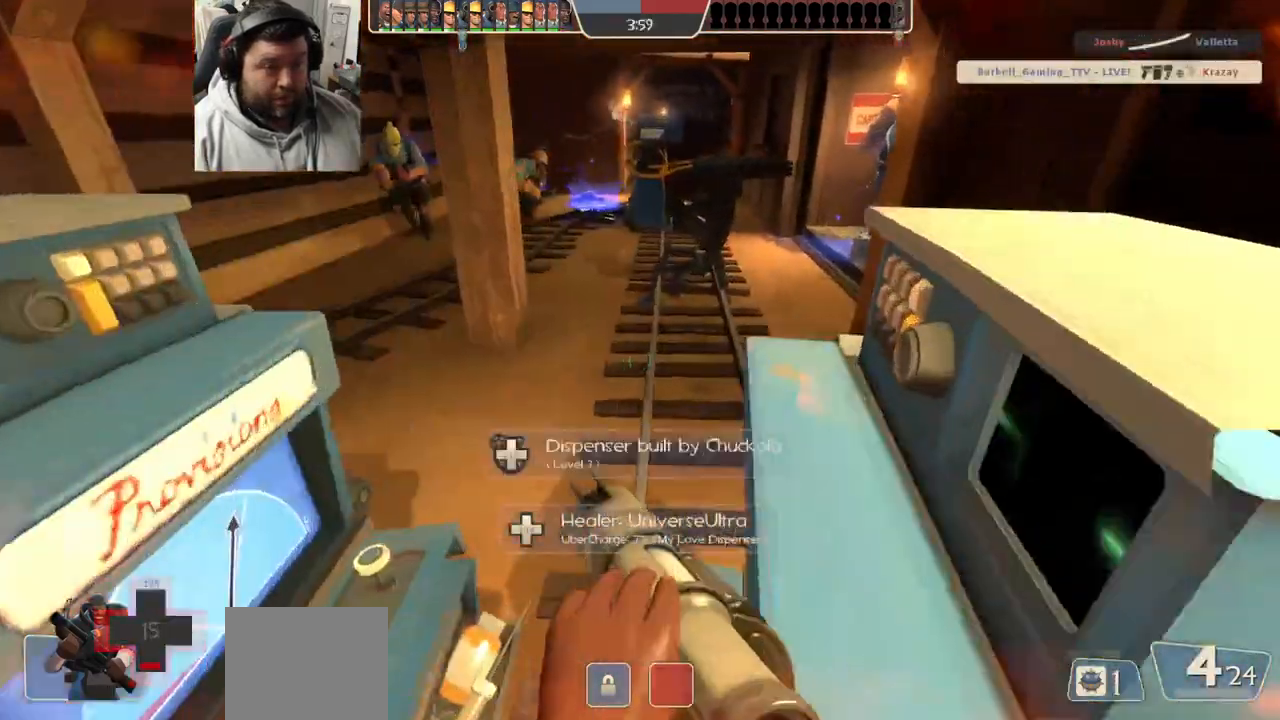
{"dt_ms": 500, "buttons": [], "left_stick": "center", "right_stick": "left", "events": [[67, "left_stick", "left"], [100, "right_stick", "left"], [217, "left_stick", "center"]]}
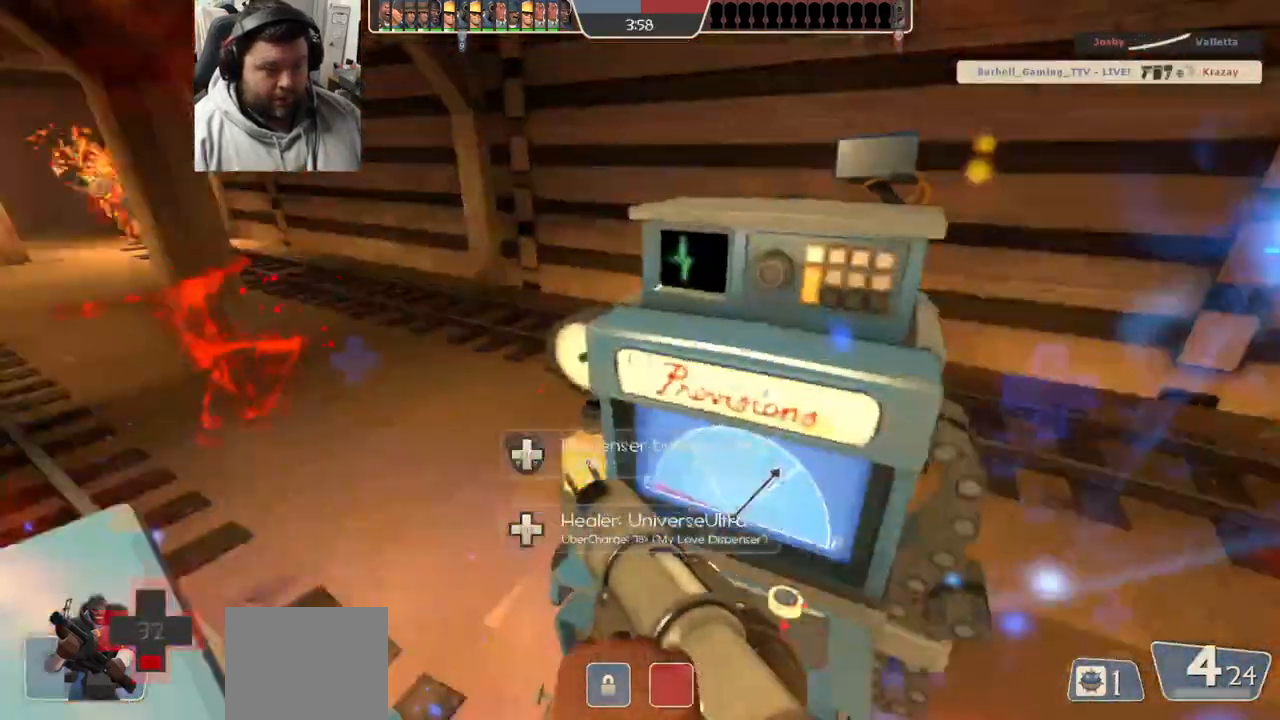
{"dt_ms": 500, "buttons": [], "left_stick": "center", "right_stick": "down-left", "events": [[50, "right_stick", "center"], [167, "L2", "down"], [317, "L2", "up"], [500, "right_stick", "down-left"]]}
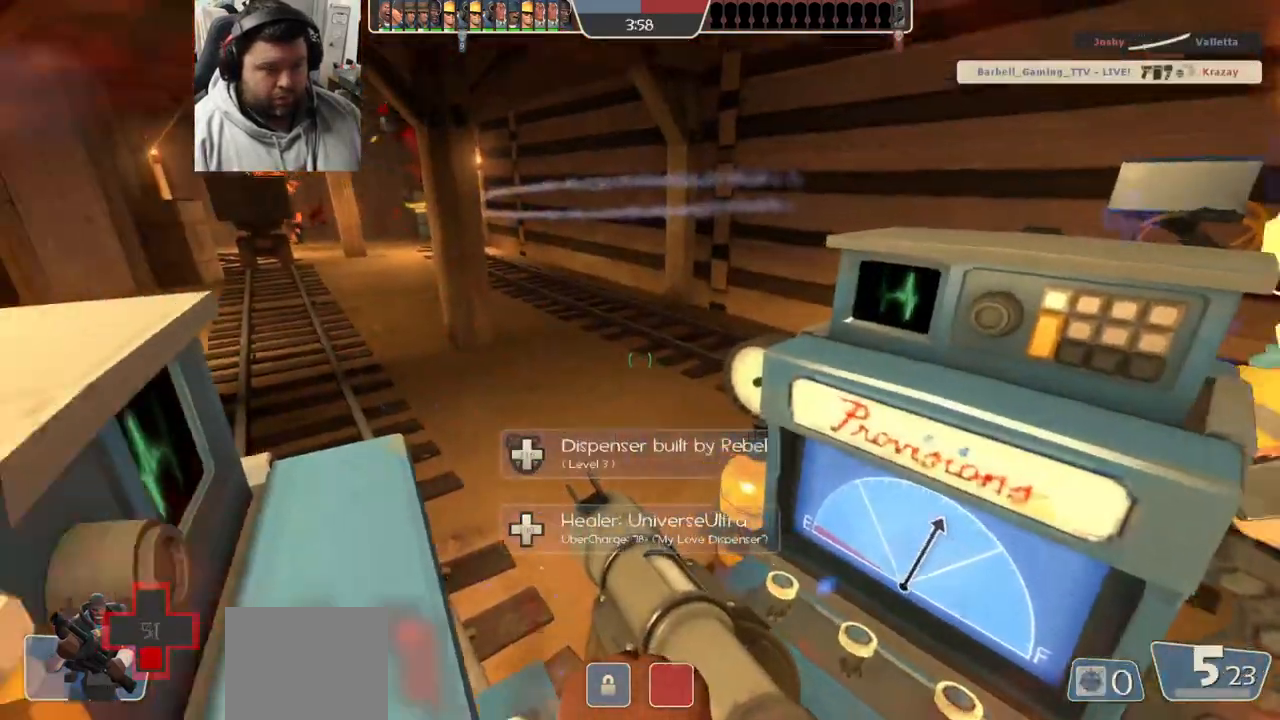
{"dt_ms": 500, "buttons": [], "left_stick": "center", "right_stick": "down-left", "events": [[117, "right_stick", "center"], [200, "SQUARE", "down"], [250, "SQUARE", "up"], [317, "SQUARE", "down"], [383, "SQUARE", "up"], [500, "right_stick", "down-left"]]}
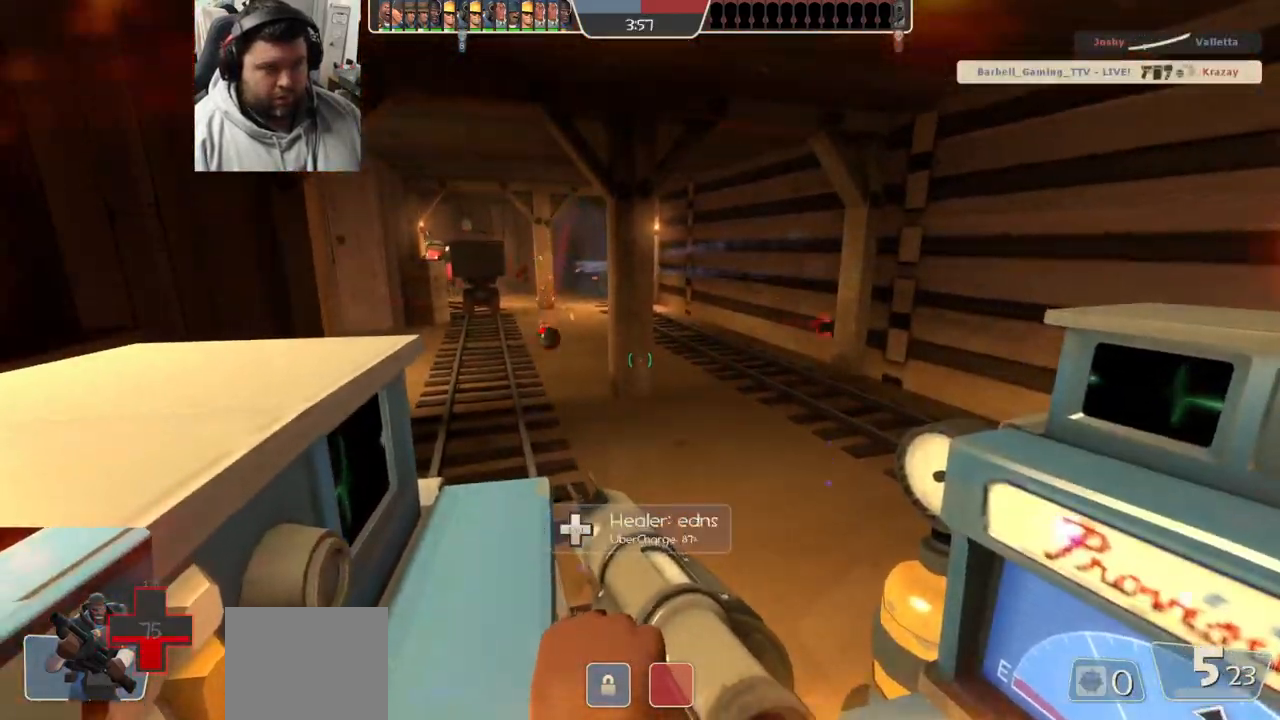
{"dt_ms": 500, "buttons": ["R1", "R2"], "left_stick": "center", "right_stick": "center", "events": [[83, "right_stick", "center"], [267, "right_stick", "down"], [383, "right_stick", "center"], [467, "R2", "down"], [483, "R1", "down"]]}
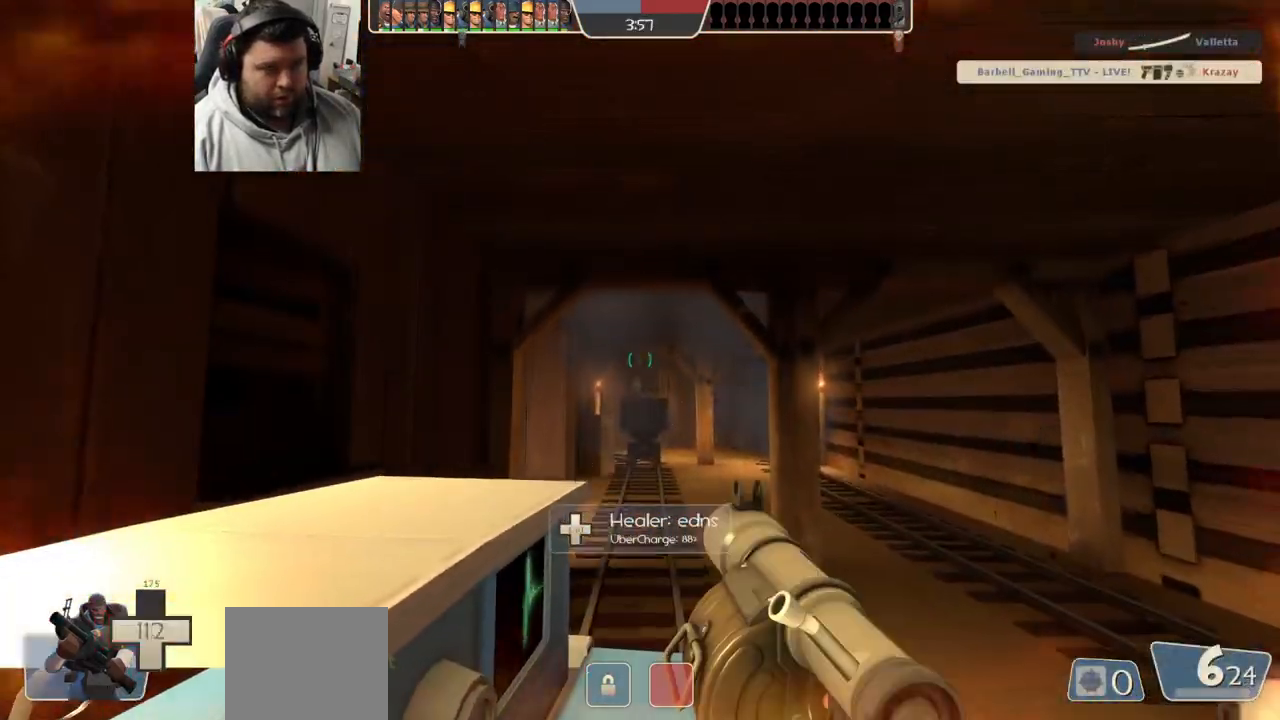
{"dt_ms": 500, "buttons": [], "left_stick": "center", "right_stick": "center", "events": [[50, "R1", "up"], [483, "R2", "up"]]}
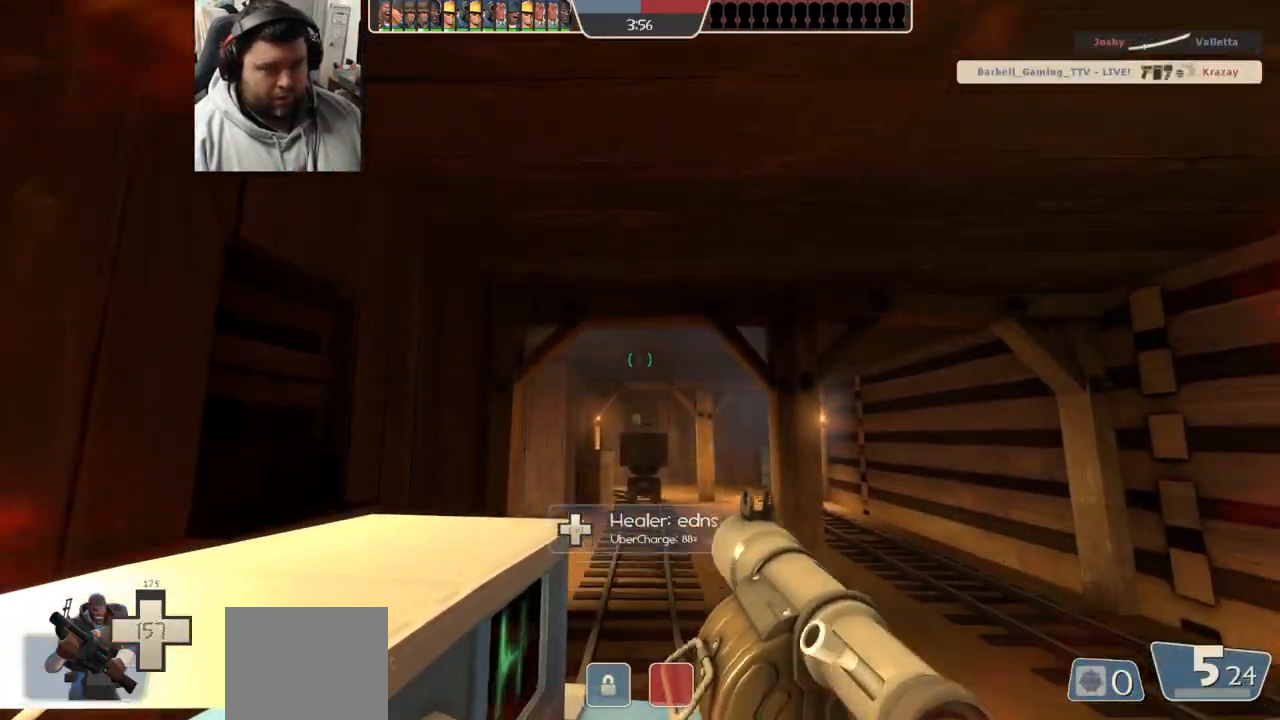
{"dt_ms": 500, "buttons": ["R2"], "left_stick": "center", "right_stick": "center", "events": [[267, "left_stick", "up"], [333, "left_stick", "center"], [367, "R2", "down"]]}